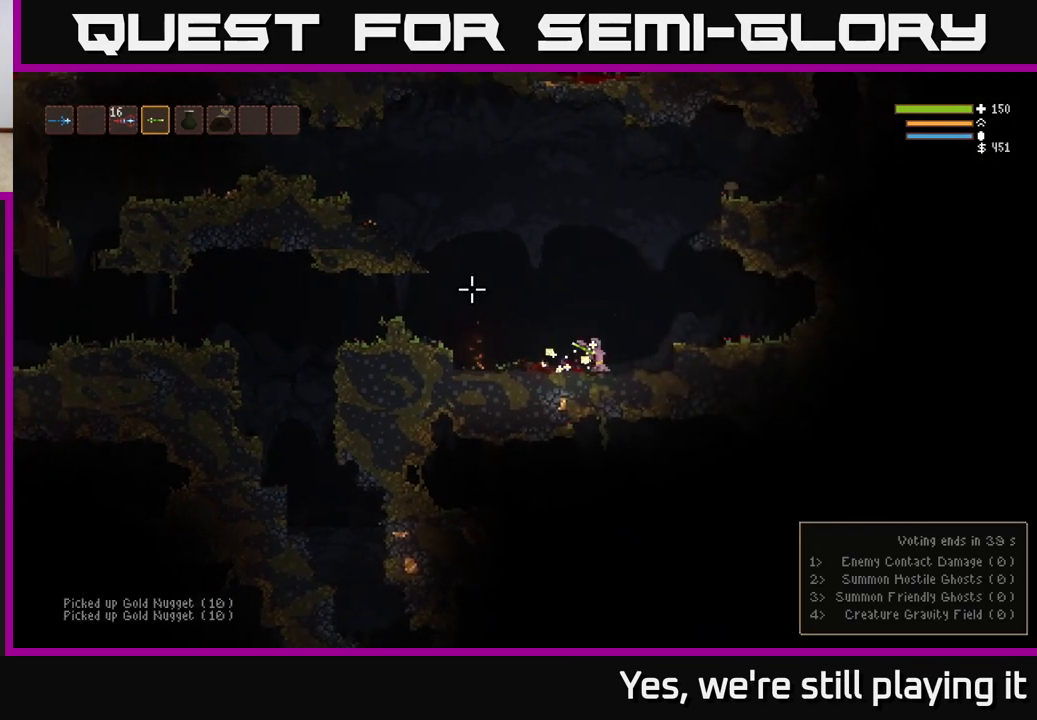
Gameplay with a controller (Xbox layout); each line is a JSON object with the inputs held at the frame after it. "events" lists button and stick changes between this image and that frame as [ms after this image, input, new state], when the widget could be followed in between.
{"buttons": ["L2"], "left_stick": "right", "right_stick": "up", "events": [[67, "L2", "down"], [150, "left_stick", "center"], [200, "left_stick", "right"], [300, "L2", "up"], [433, "L2", "down"]]}
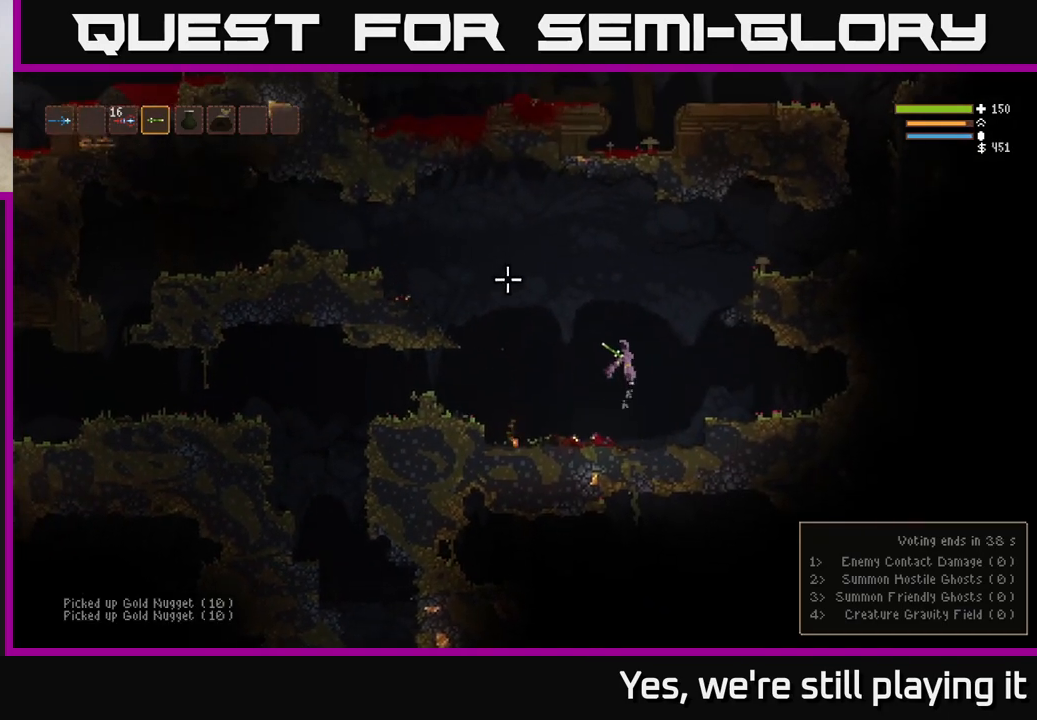
{"buttons": ["L2"], "left_stick": "right", "right_stick": "up-right", "events": [[100, "L2", "up"], [283, "L2", "down"], [383, "right_stick", "up-right"]]}
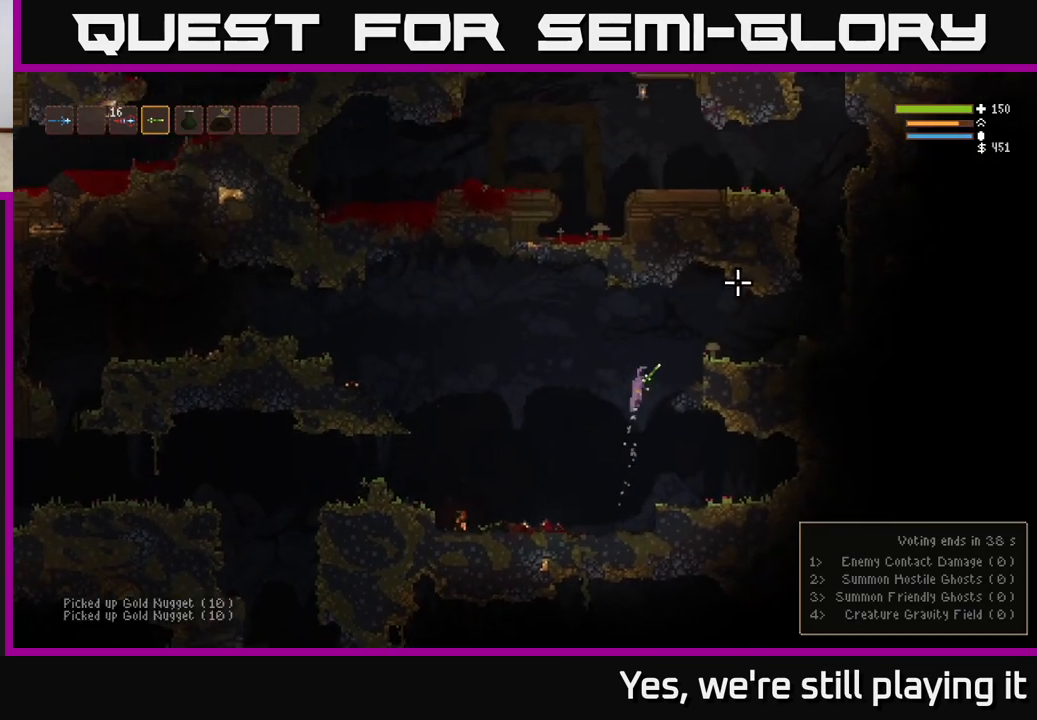
{"buttons": [], "left_stick": "center", "right_stick": "right", "events": [[67, "right_stick", "right"], [383, "L2", "up"], [483, "left_stick", "center"]]}
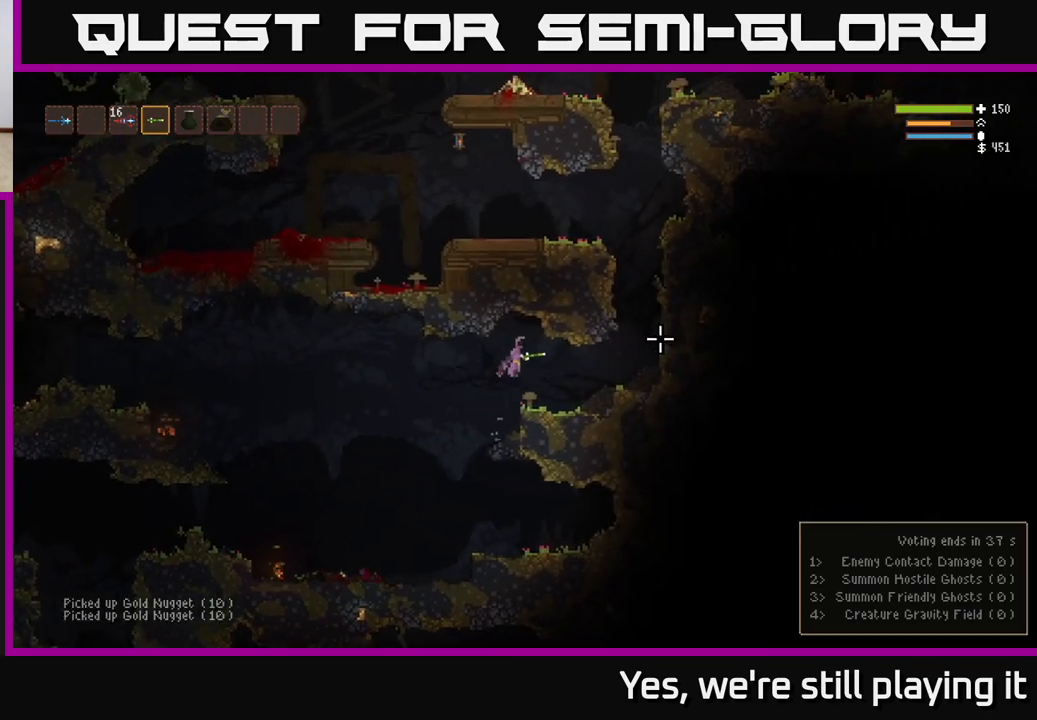
{"buttons": [], "left_stick": "right", "right_stick": "right", "events": [[483, "left_stick", "right"]]}
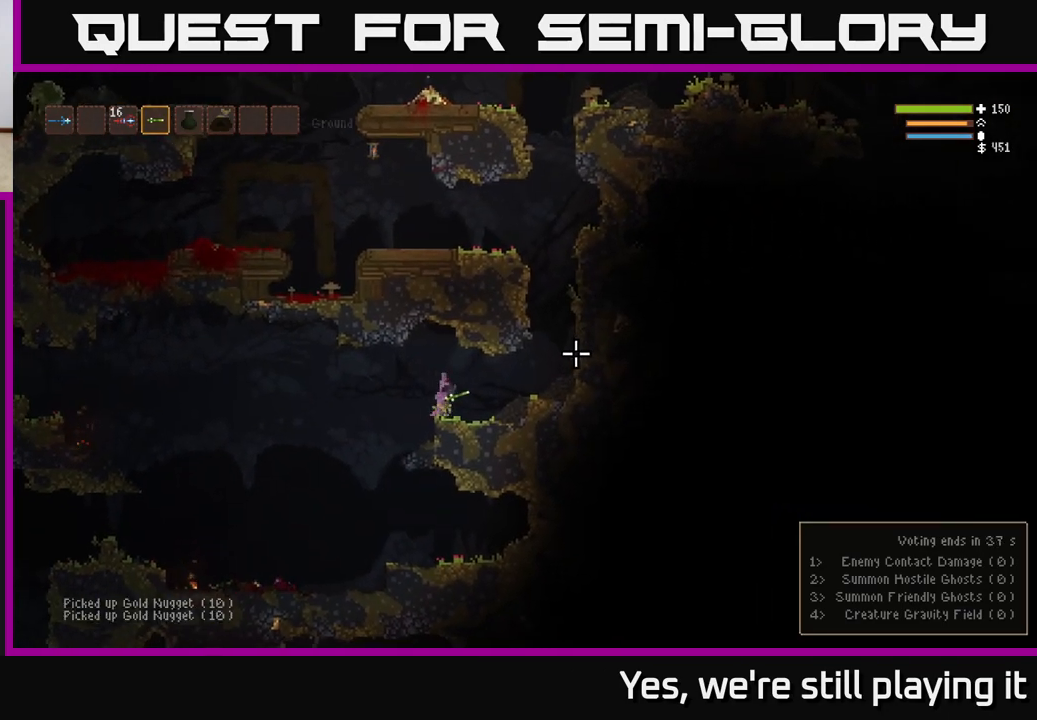
{"buttons": [], "left_stick": "left", "right_stick": "right", "events": [[133, "L2", "down"], [200, "left_stick", "left"], [300, "L2", "up"]]}
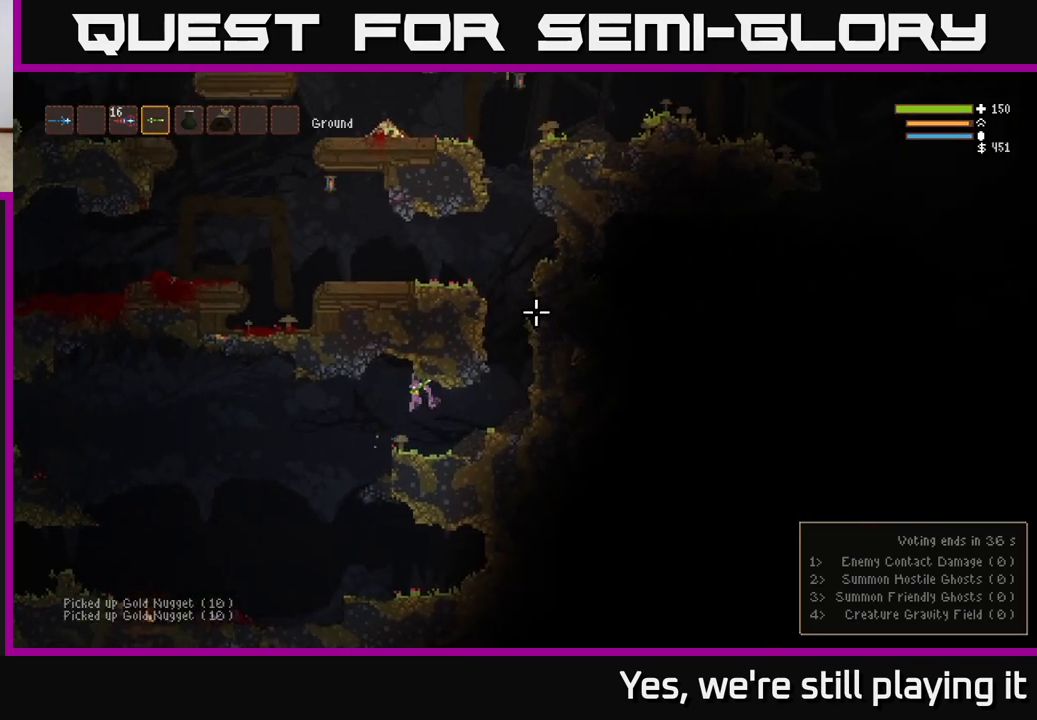
{"buttons": ["L2"], "left_stick": "right", "right_stick": "up-right", "events": [[50, "left_stick", "right"], [317, "right_stick", "up-right"], [433, "L2", "down"]]}
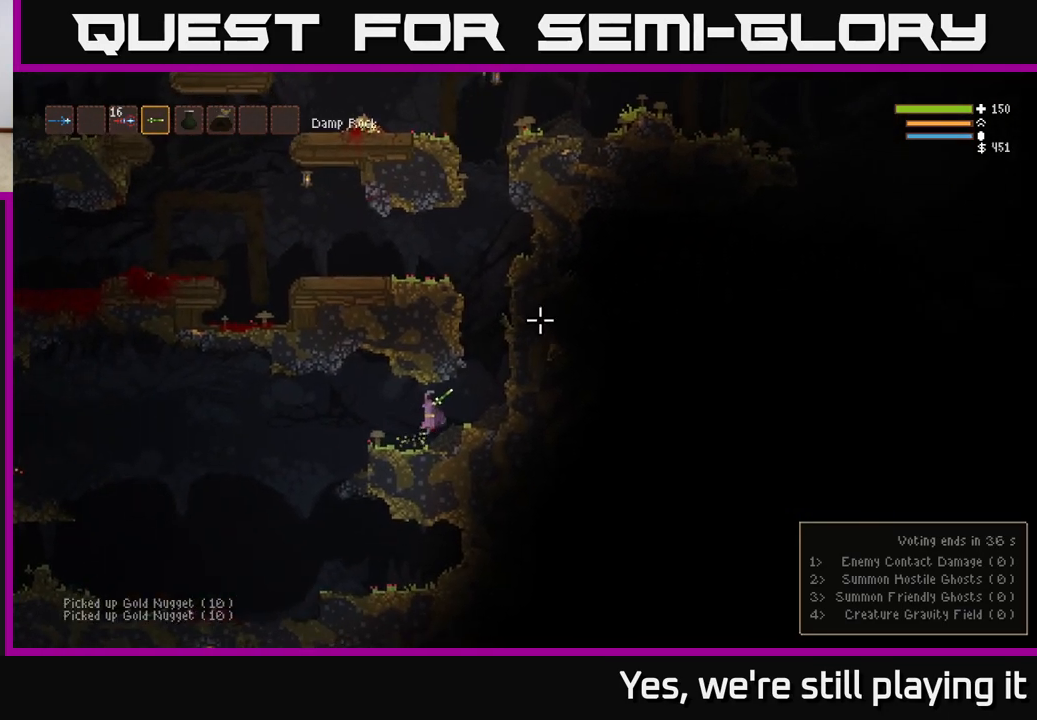
{"buttons": ["L2"], "left_stick": "up", "right_stick": "up", "events": [[417, "right_stick", "up"], [483, "left_stick", "up"]]}
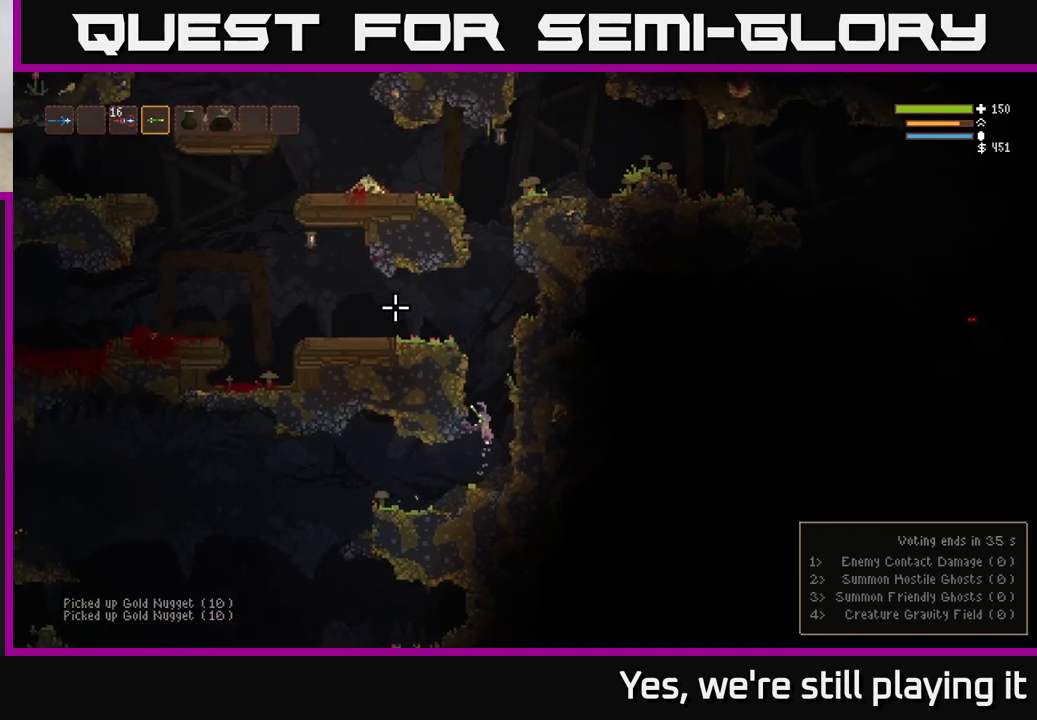
{"buttons": [], "left_stick": "left", "right_stick": "up-right", "events": [[33, "left_stick", "left"], [400, "right_stick", "up-right"], [483, "L2", "up"]]}
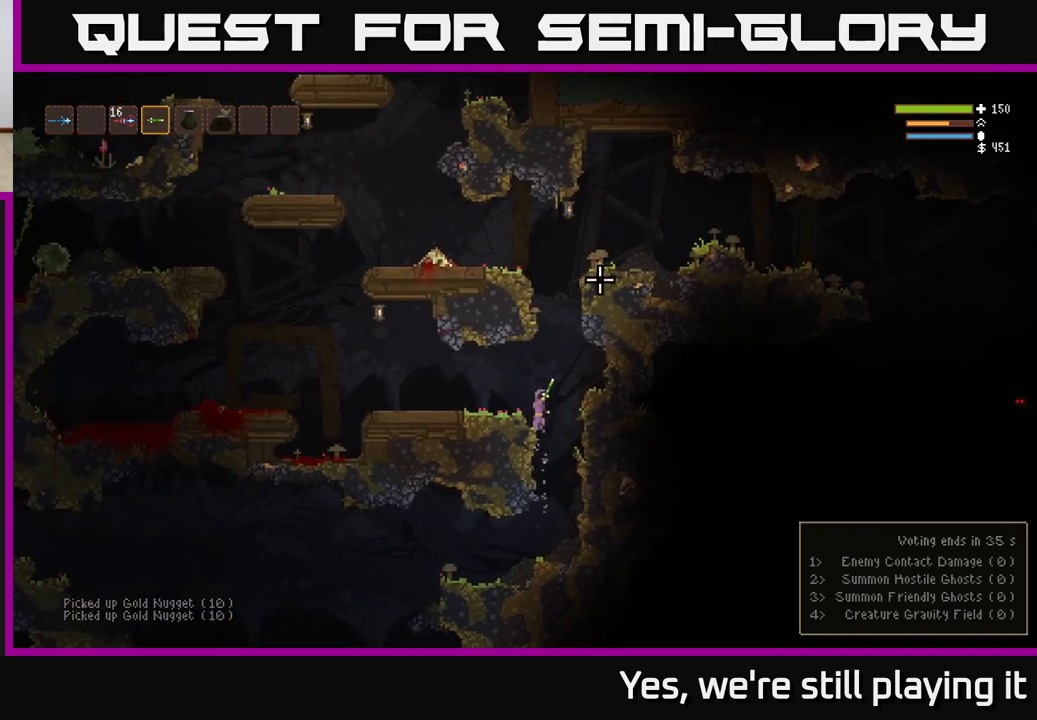
{"buttons": ["L2"], "left_stick": "right", "right_stick": "up-right", "events": [[333, "left_stick", "center"], [417, "left_stick", "right"], [467, "L2", "down"]]}
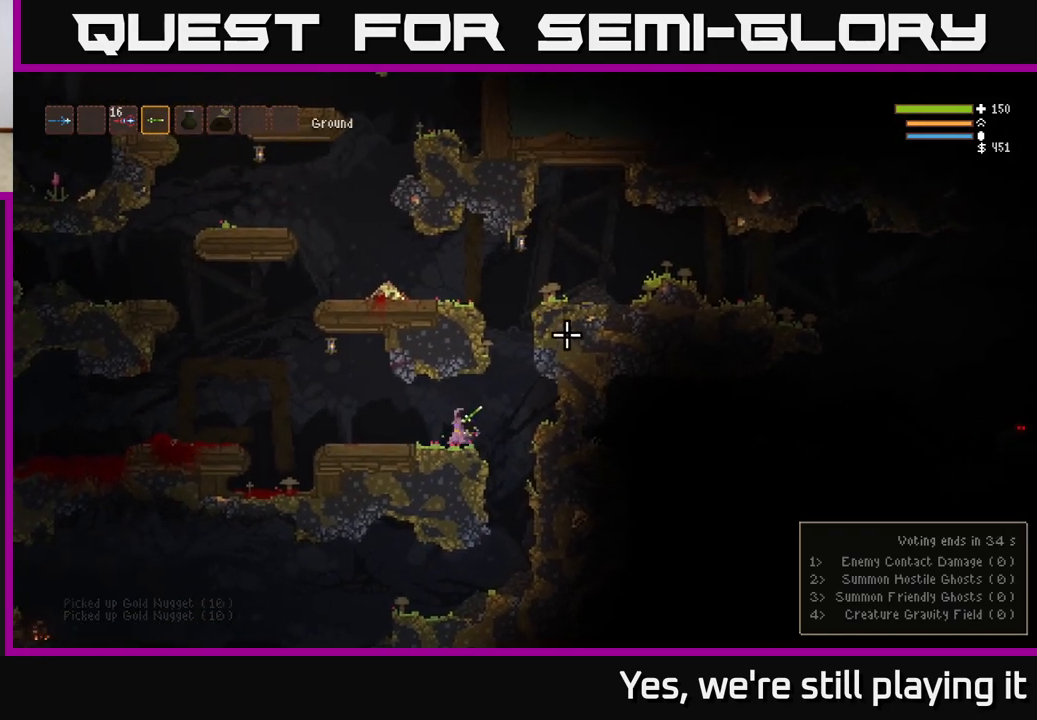
{"buttons": ["L2"], "left_stick": "center", "right_stick": "up-right", "events": [[333, "left_stick", "left"], [450, "left_stick", "center"]]}
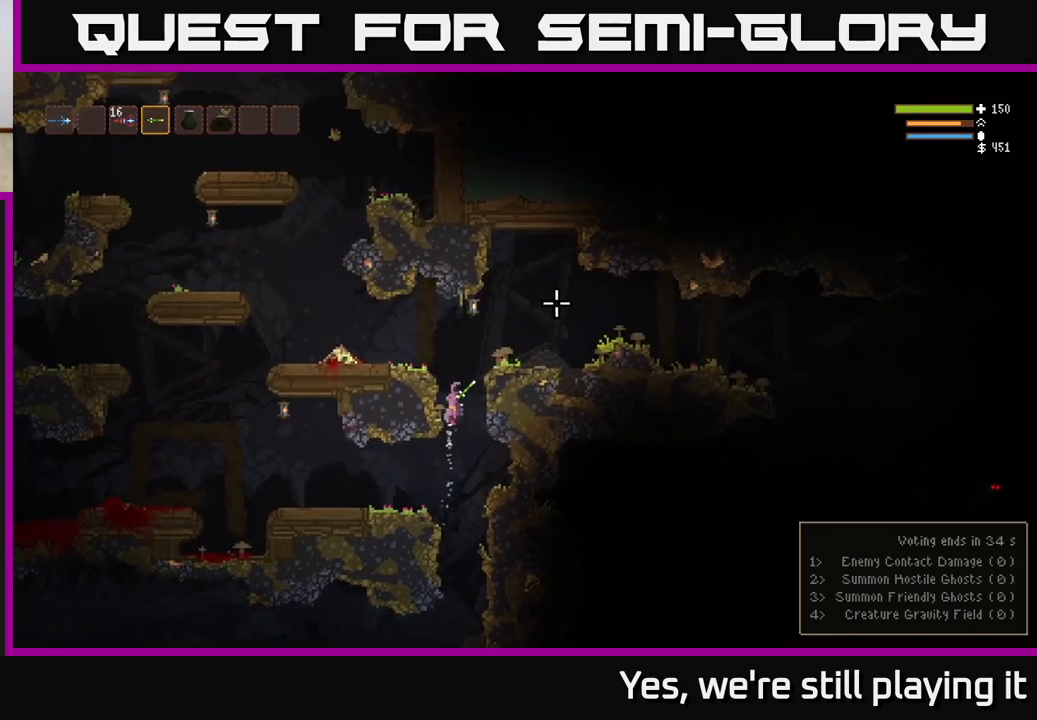
{"buttons": [], "left_stick": "right", "right_stick": "right", "events": [[83, "left_stick", "right"], [233, "right_stick", "right"], [350, "L2", "up"]]}
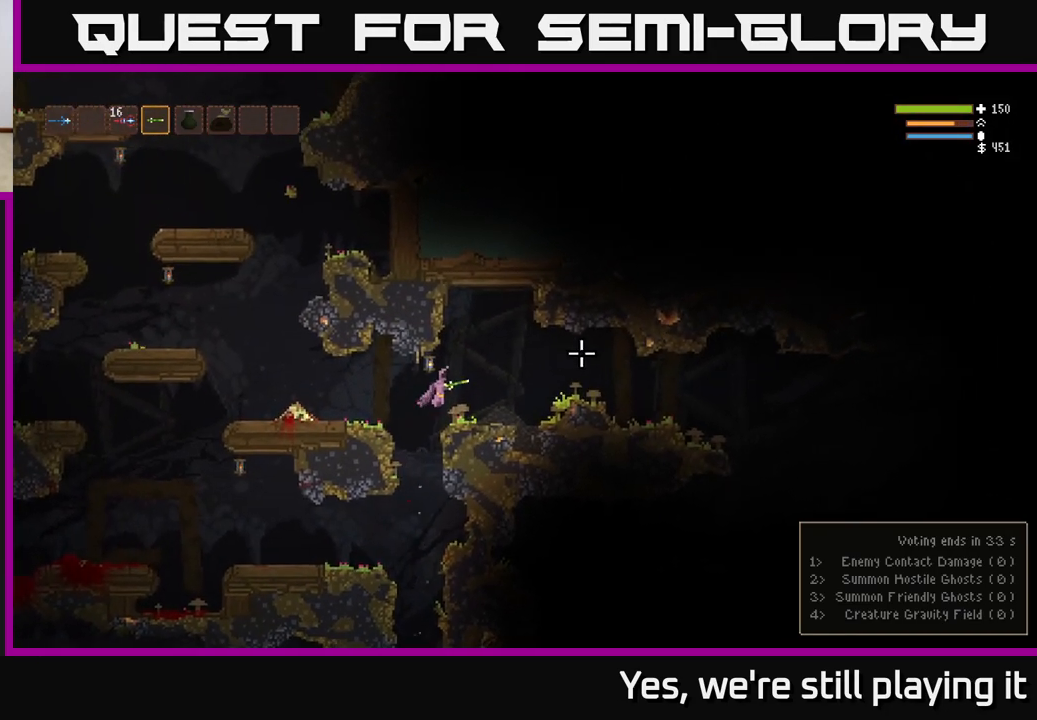
{"buttons": ["L2"], "left_stick": "right", "right_stick": "right", "events": [[17, "left_stick", "center"], [217, "left_stick", "right"], [350, "L2", "down"]]}
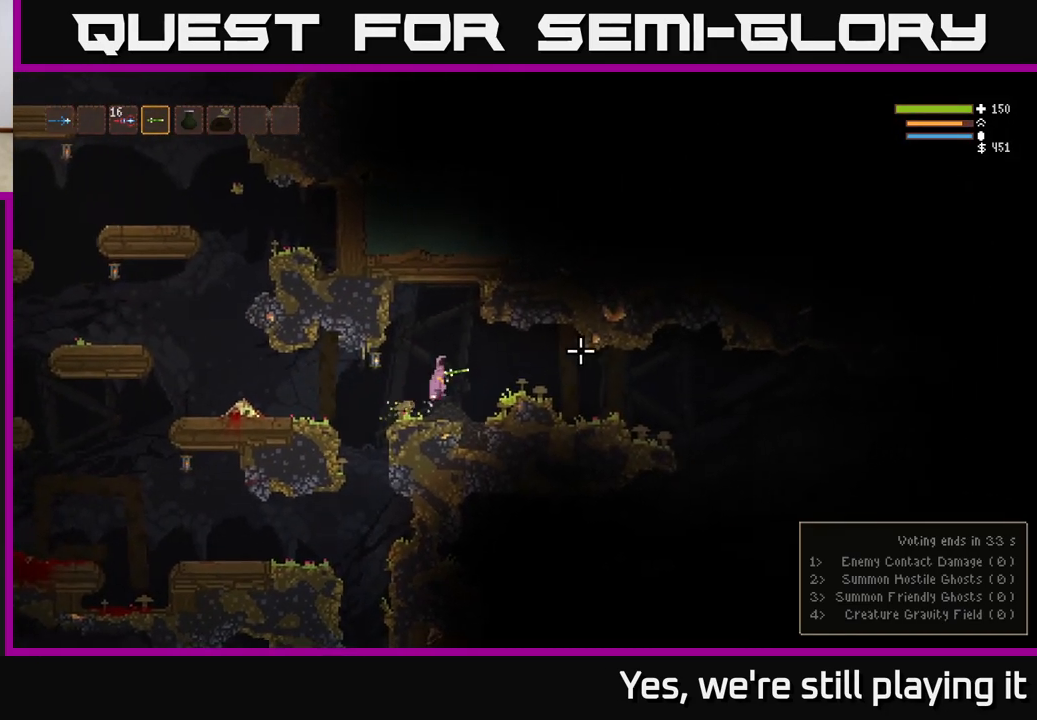
{"buttons": [], "left_stick": "right", "right_stick": "right", "events": [[17, "L2", "up"], [383, "L2", "down"], [433, "L2", "up"]]}
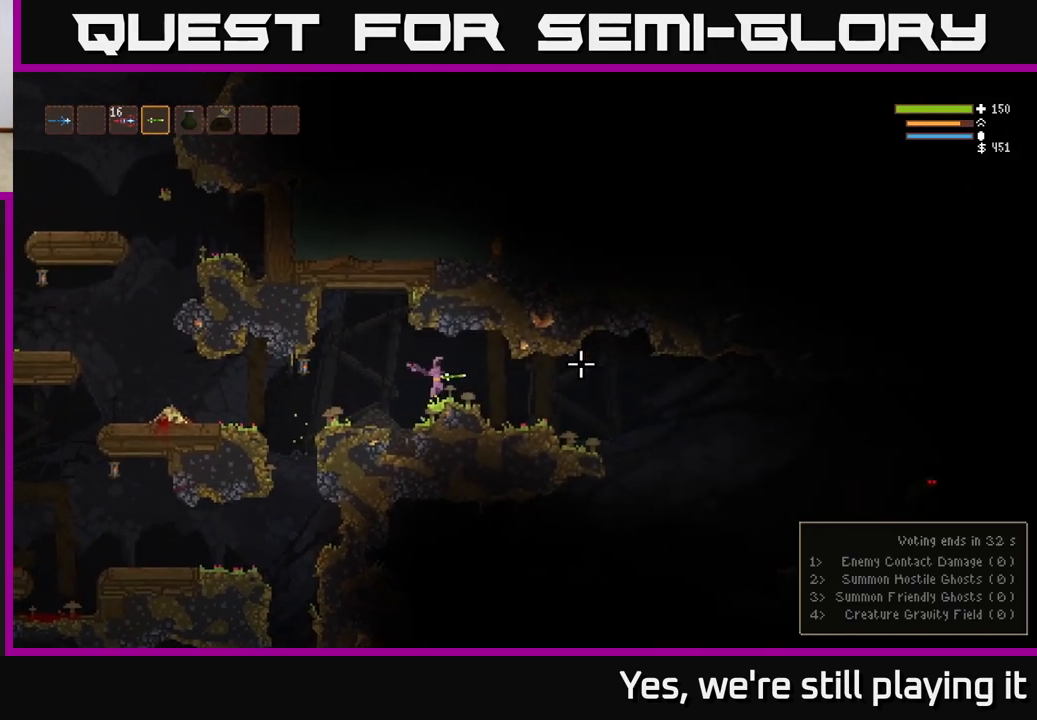
{"buttons": [], "left_stick": "right", "right_stick": "right", "events": [[250, "right_stick", "center"], [433, "right_stick", "right"]]}
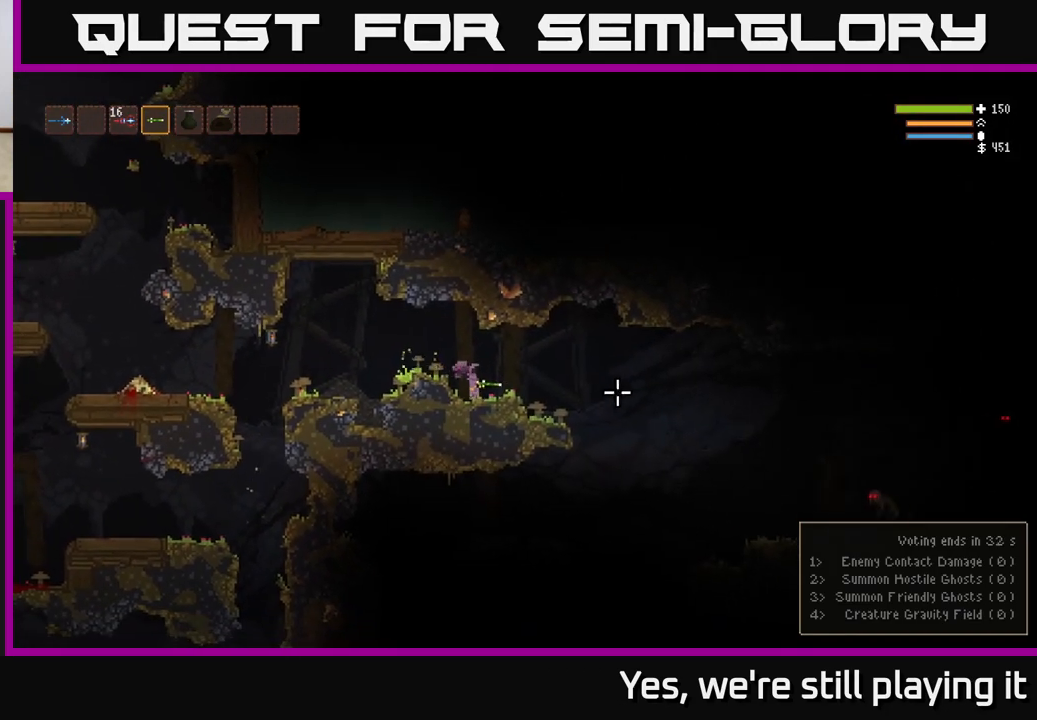
{"buttons": [], "left_stick": "right", "right_stick": "down-right", "events": [[150, "L2", "down"], [300, "L2", "up"], [400, "right_stick", "down-right"]]}
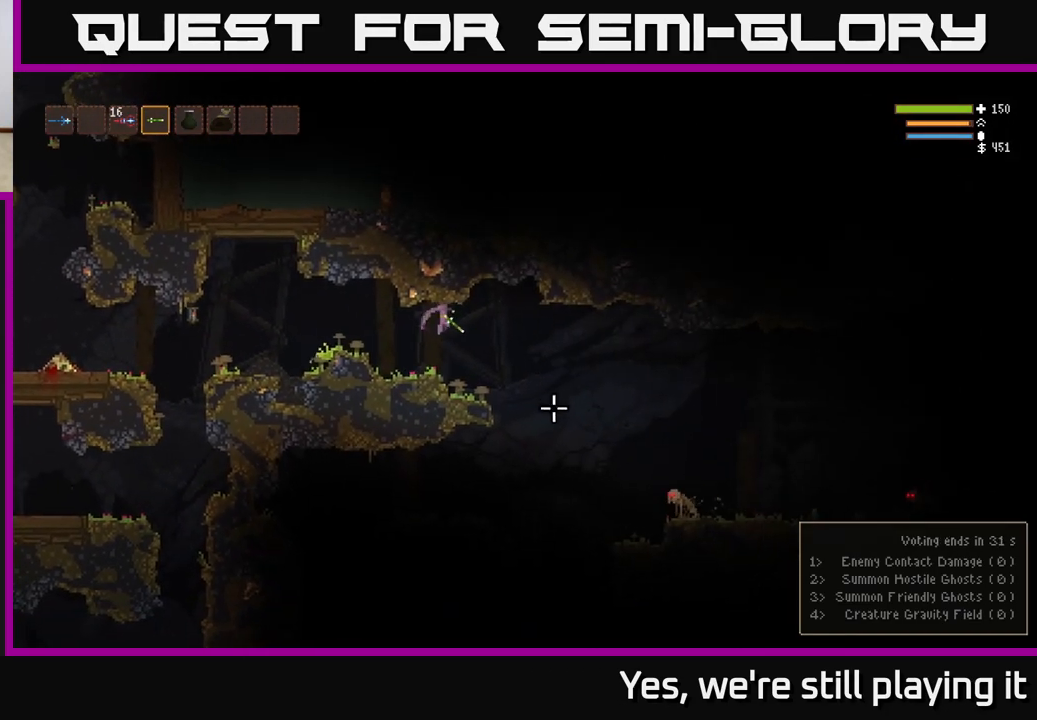
{"buttons": ["L2", "R2"], "left_stick": "right", "right_stick": "down-right", "events": [[50, "R2", "down"], [150, "R2", "up"], [450, "L2", "down"], [483, "R2", "down"]]}
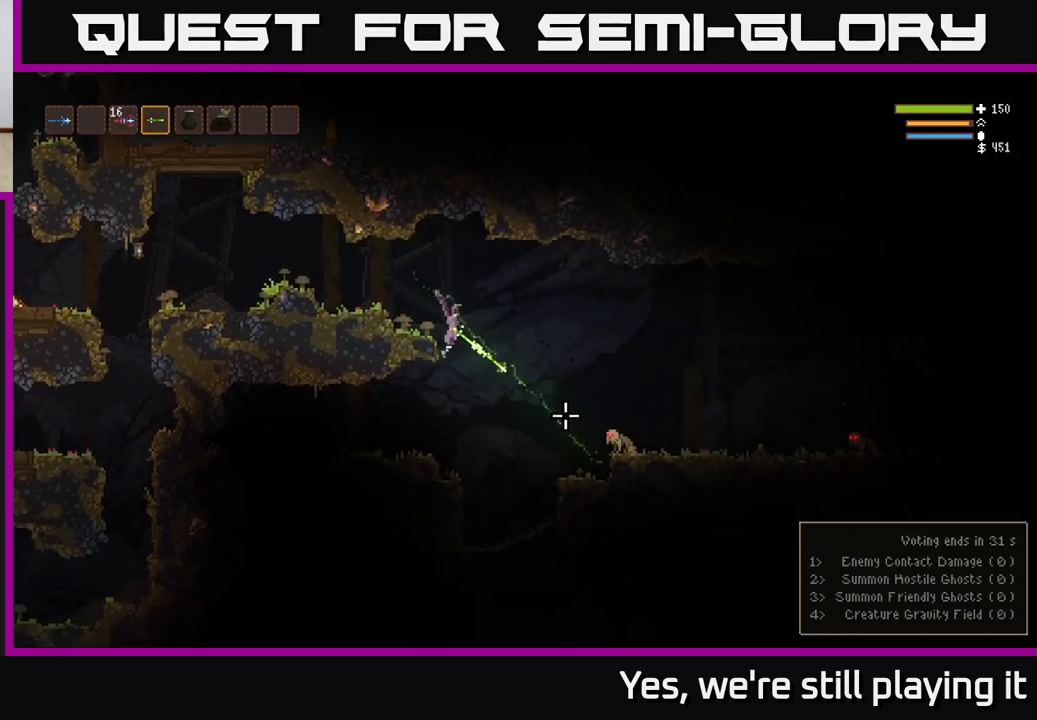
{"buttons": ["L2"], "left_stick": "right", "right_stick": "down-right", "events": [[17, "L2", "up"], [100, "R2", "up"], [383, "R2", "down"], [417, "L2", "down"], [467, "R2", "up"]]}
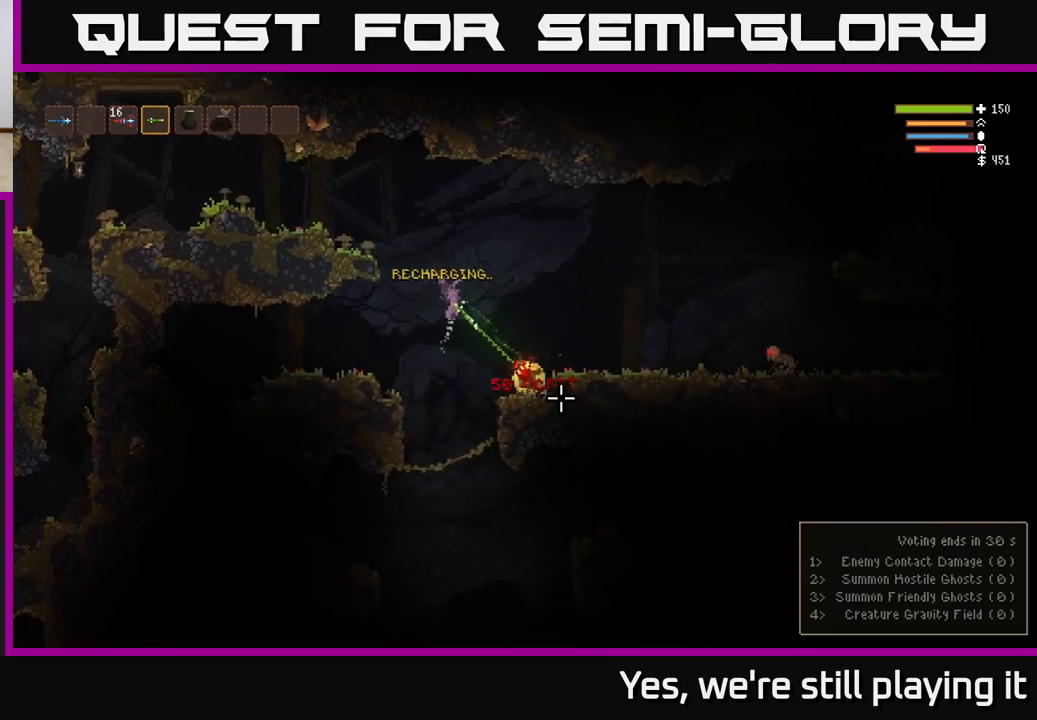
{"buttons": [], "left_stick": "right", "right_stick": "right", "events": [[50, "L2", "up"], [300, "right_stick", "right"]]}
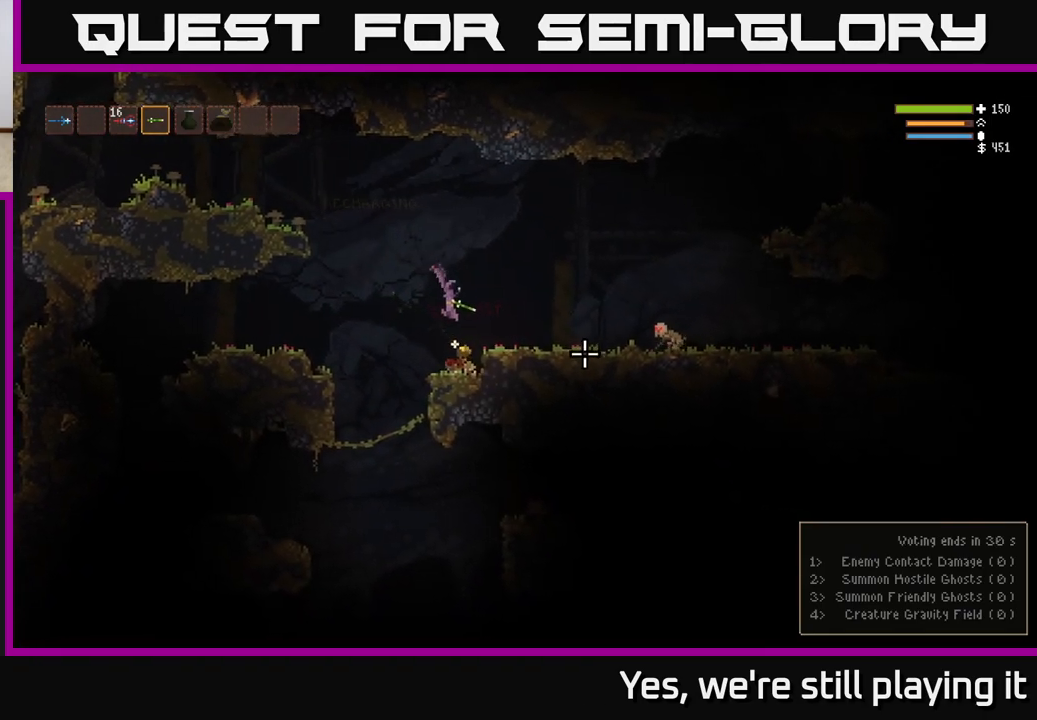
{"buttons": ["L2"], "left_stick": "right", "right_stick": "right", "events": [[183, "L2", "down"]]}
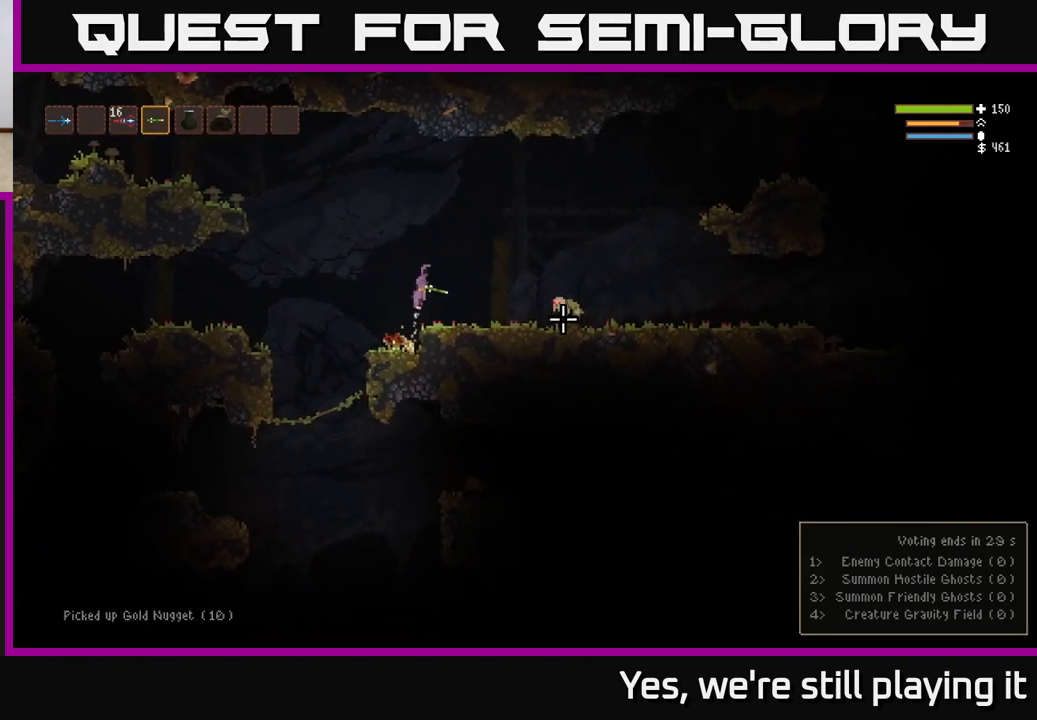
{"buttons": ["L2"], "left_stick": "right", "right_stick": "down-right", "events": [[83, "R2", "down"], [167, "L2", "up"], [183, "R2", "up"], [217, "right_stick", "down-right"], [400, "L2", "down"]]}
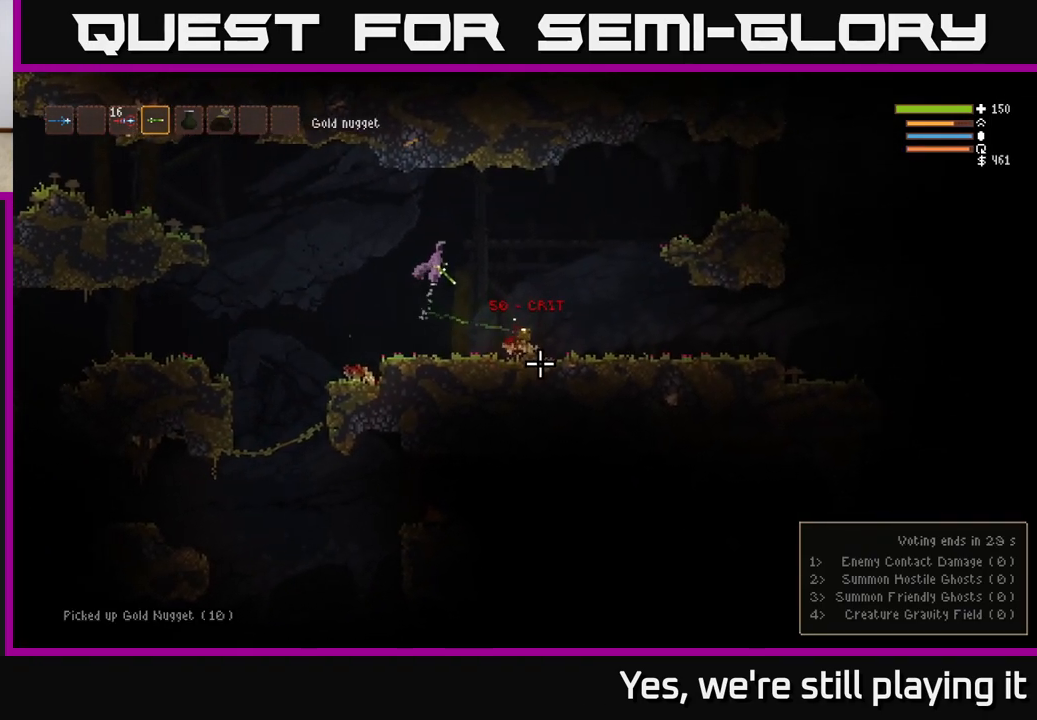
{"buttons": [], "left_stick": "right", "right_stick": "up", "events": [[33, "L2", "up"], [200, "right_stick", "center"], [250, "right_stick", "right"], [367, "right_stick", "up"]]}
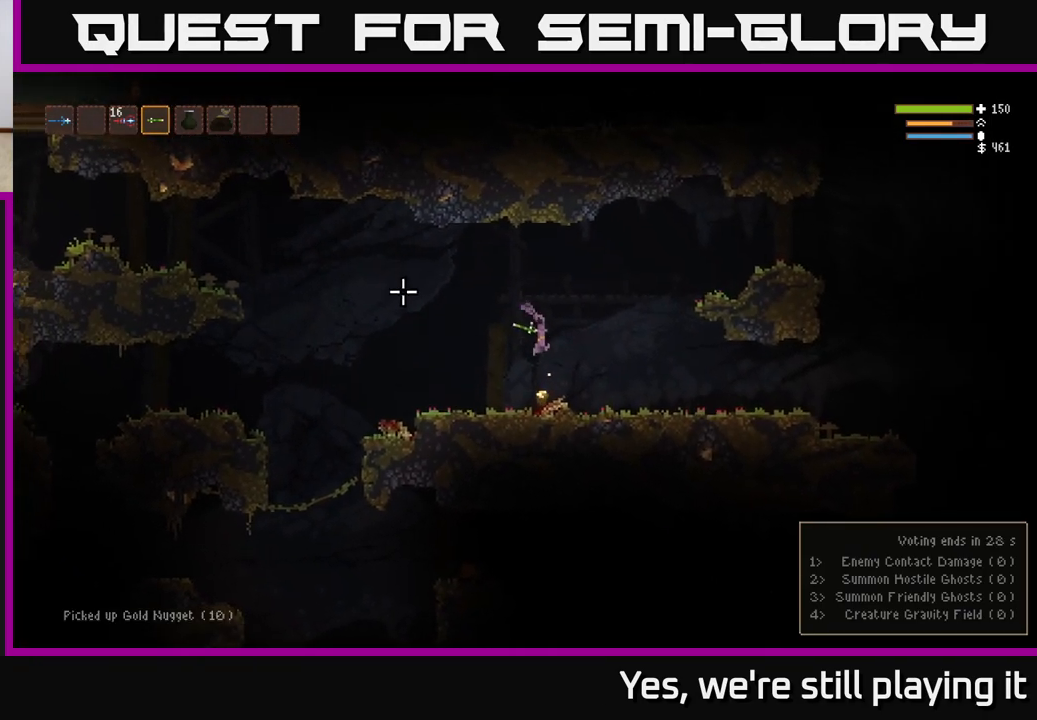
{"buttons": [], "left_stick": "right", "right_stick": "up", "events": [[100, "left_stick", "left"], [267, "left_stick", "right"], [300, "L2", "down"], [450, "L2", "up"]]}
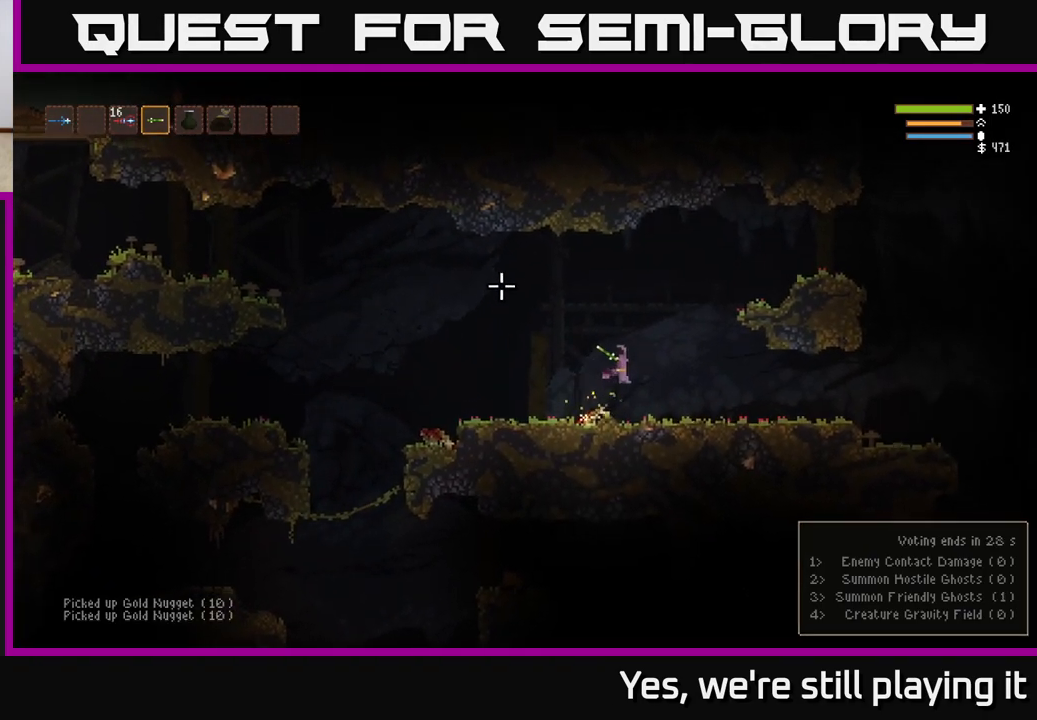
{"buttons": [], "left_stick": "right", "right_stick": "right", "events": [[50, "right_stick", "up-right"], [250, "right_stick", "right"]]}
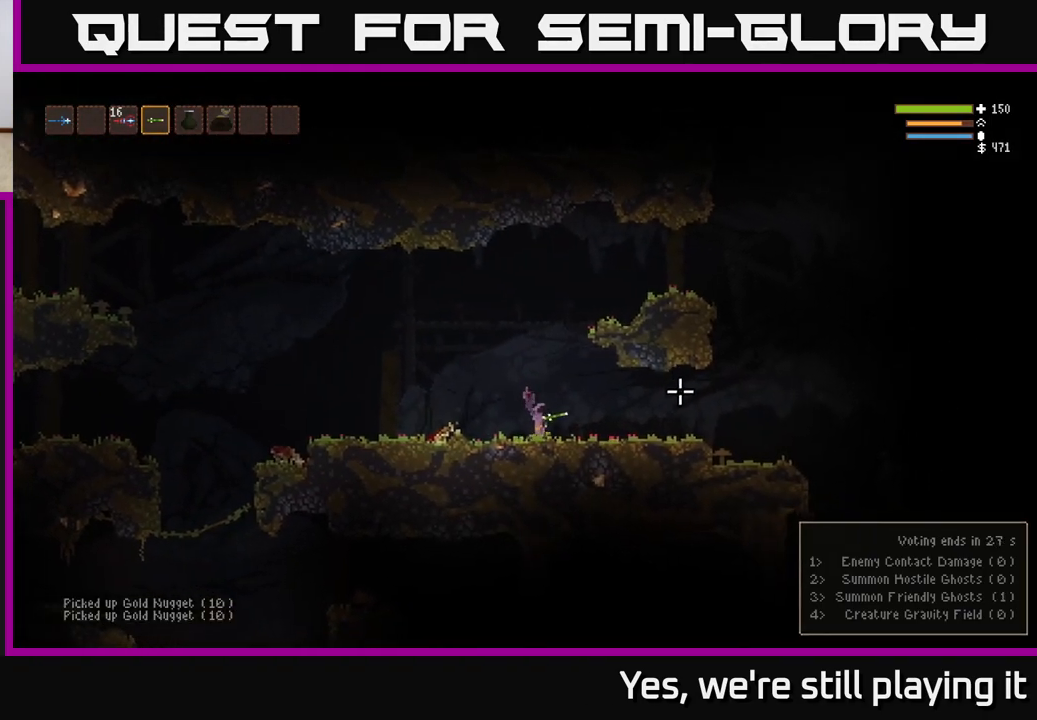
{"buttons": [], "left_stick": "right", "right_stick": "right", "events": [[17, "L2", "down"], [167, "L2", "up"]]}
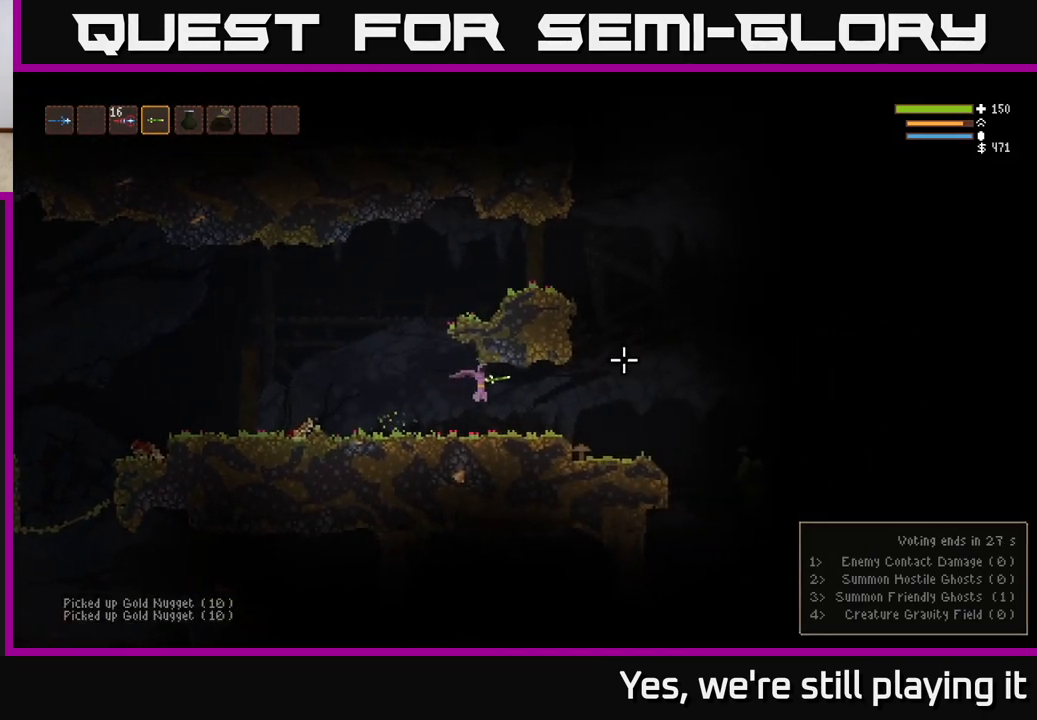
{"buttons": [], "left_stick": "right", "right_stick": "right", "events": [[217, "L2", "down"], [350, "L2", "up"]]}
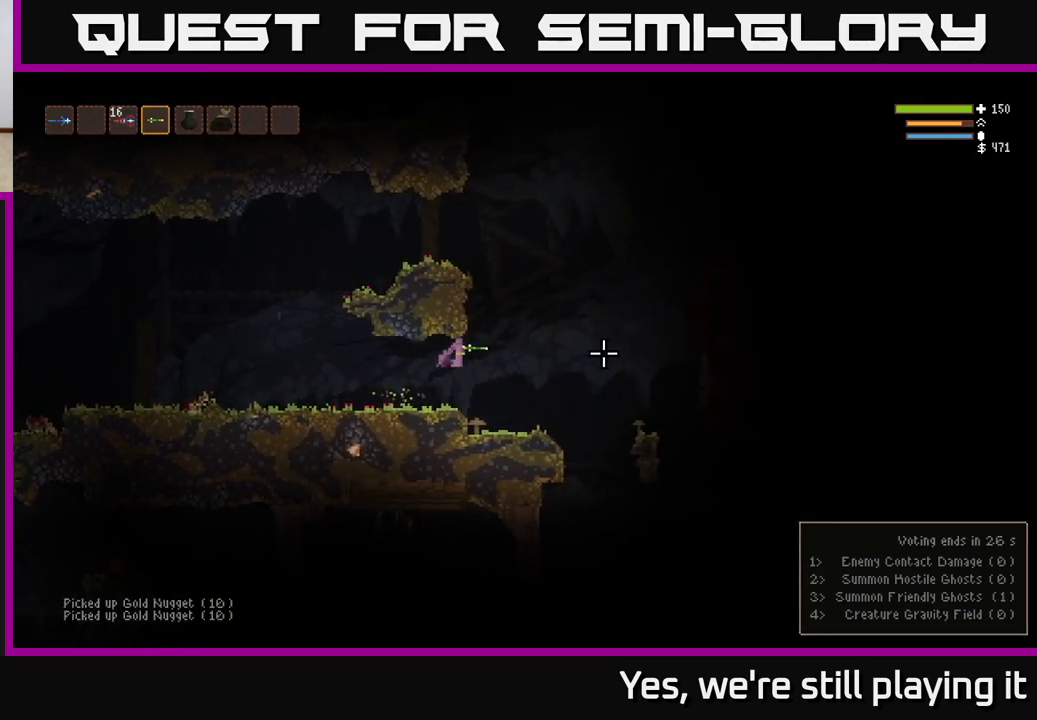
{"buttons": ["L2"], "left_stick": "right", "right_stick": "right", "events": [[450, "L2", "down"]]}
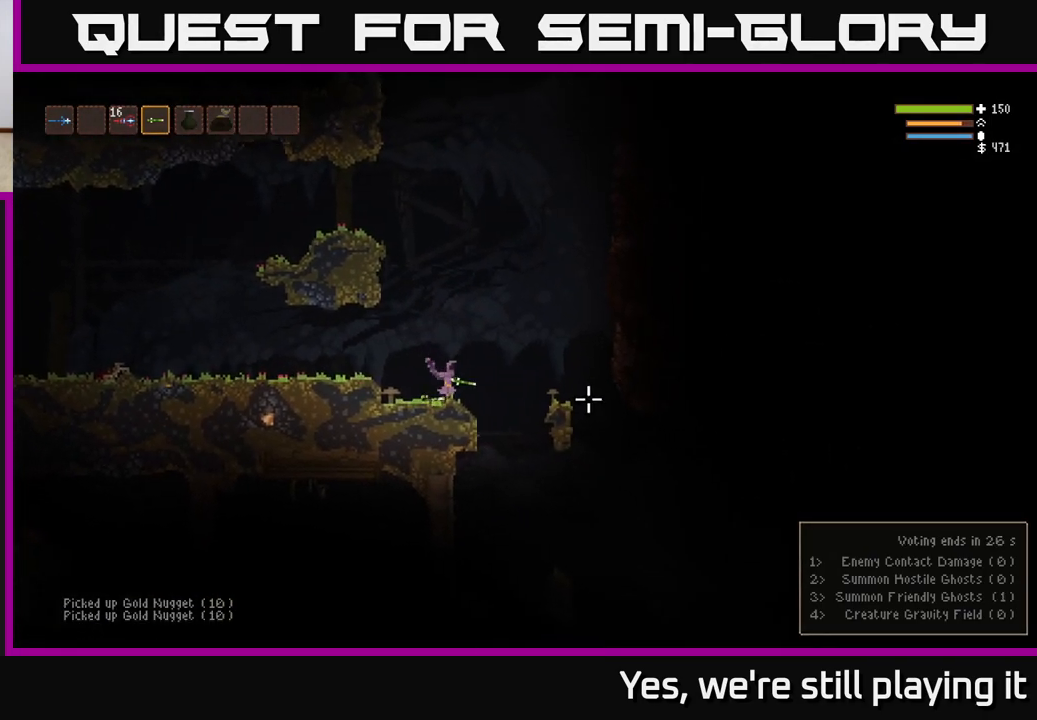
{"buttons": ["L2"], "left_stick": "right", "right_stick": "down-right", "events": [[50, "L2", "up"], [317, "right_stick", "down-right"], [417, "L2", "down"]]}
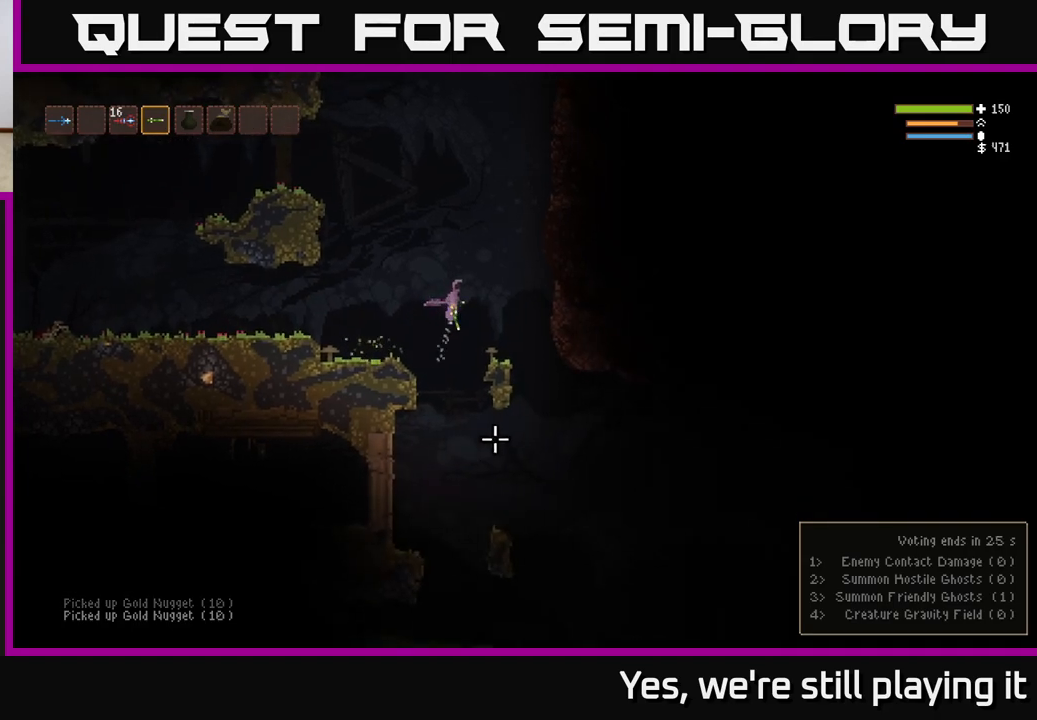
{"buttons": [], "left_stick": "left", "right_stick": "center", "events": [[33, "L2", "up"], [83, "right_stick", "down"], [250, "left_stick", "left"], [267, "right_stick", "right"], [317, "right_stick", "center"]]}
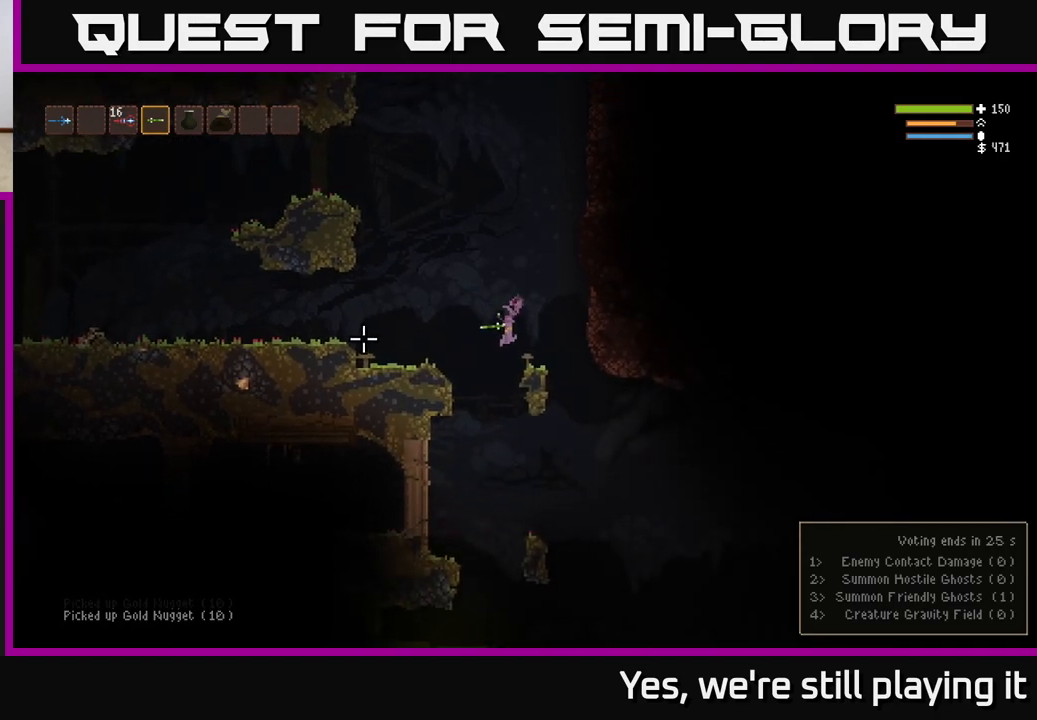
{"buttons": ["L2"], "left_stick": "center", "right_stick": "down", "events": [[133, "right_stick", "down-right"], [200, "right_stick", "down"], [467, "L2", "down"], [500, "left_stick", "center"]]}
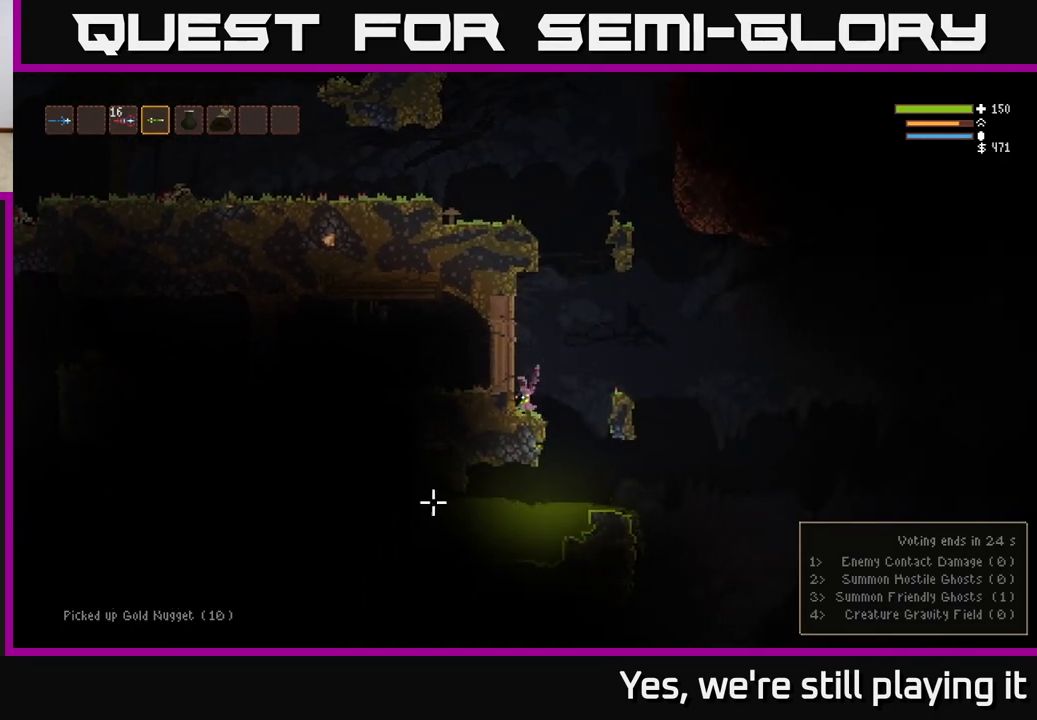
{"buttons": [], "left_stick": "right", "right_stick": "down", "events": [[150, "L2", "up"], [183, "left_stick", "right"], [300, "L2", "down"], [450, "L2", "up"]]}